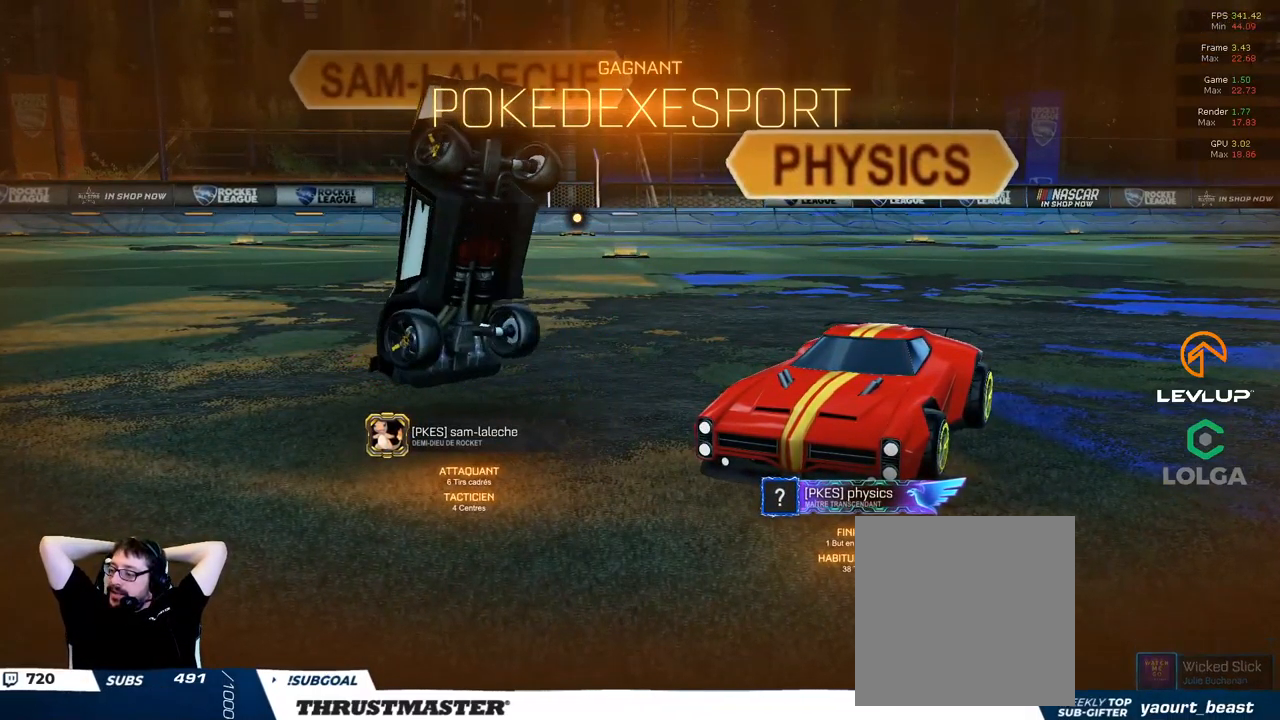
Gameplay with a controller (Xbox layout); each line is a JSON object with the inputs held at the frame after it. "events" lists button and stick changes between this image and that frame as [ms after this image, input, new state], when the widget could be followed in between.
{"buttons": [], "left_stick": "center", "right_stick": "center", "events": []}
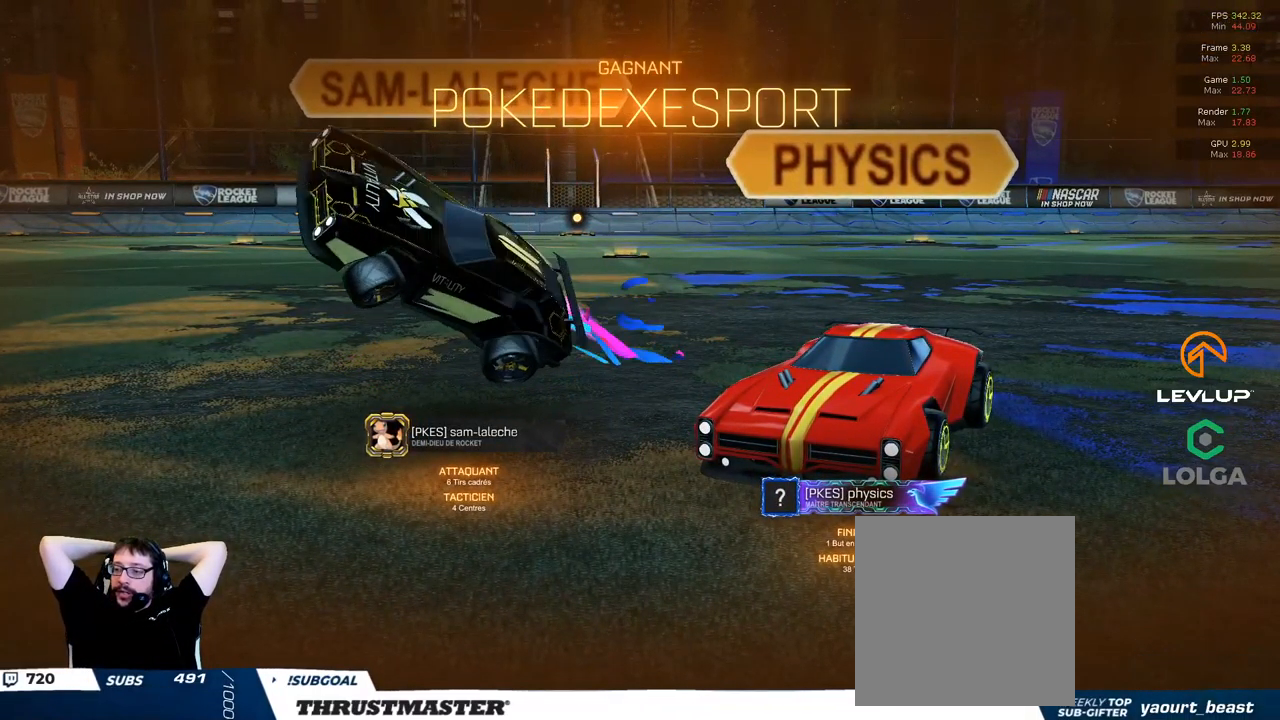
{"buttons": ["R2"], "left_stick": "center", "right_stick": "center", "events": [[367, "R2", "down"]]}
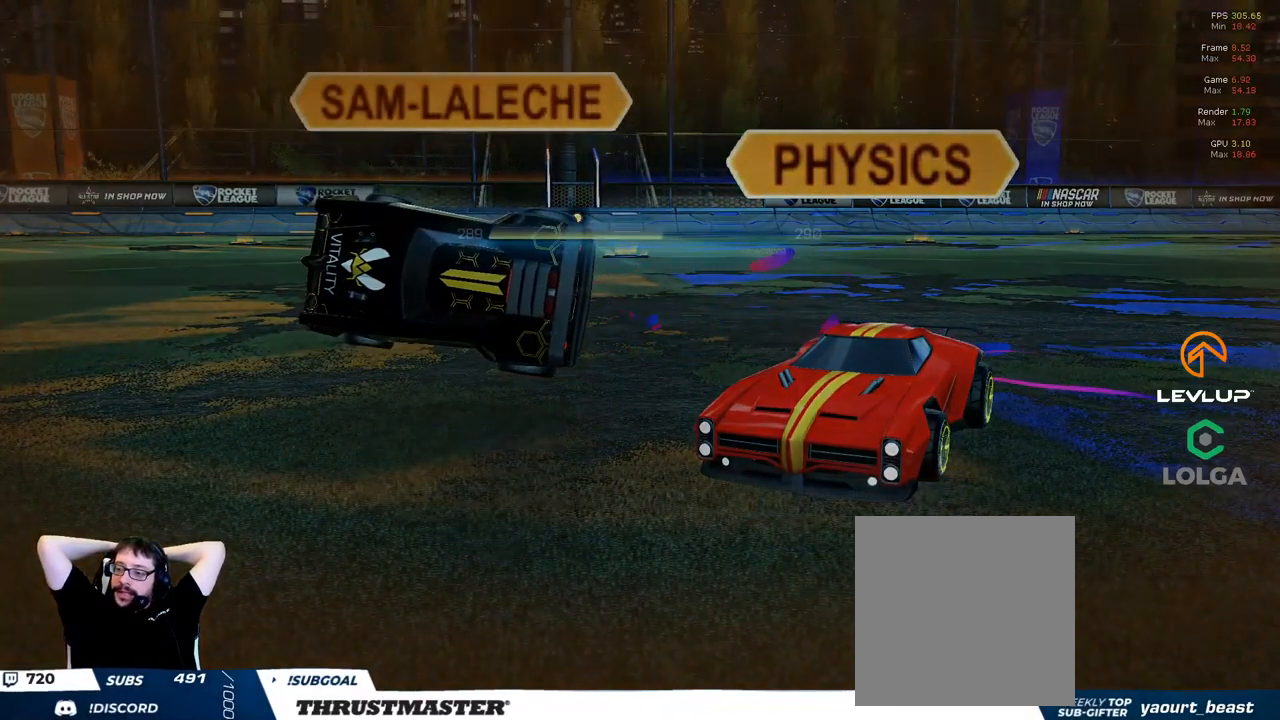
{"buttons": ["R2"], "left_stick": "center", "right_stick": "center", "events": []}
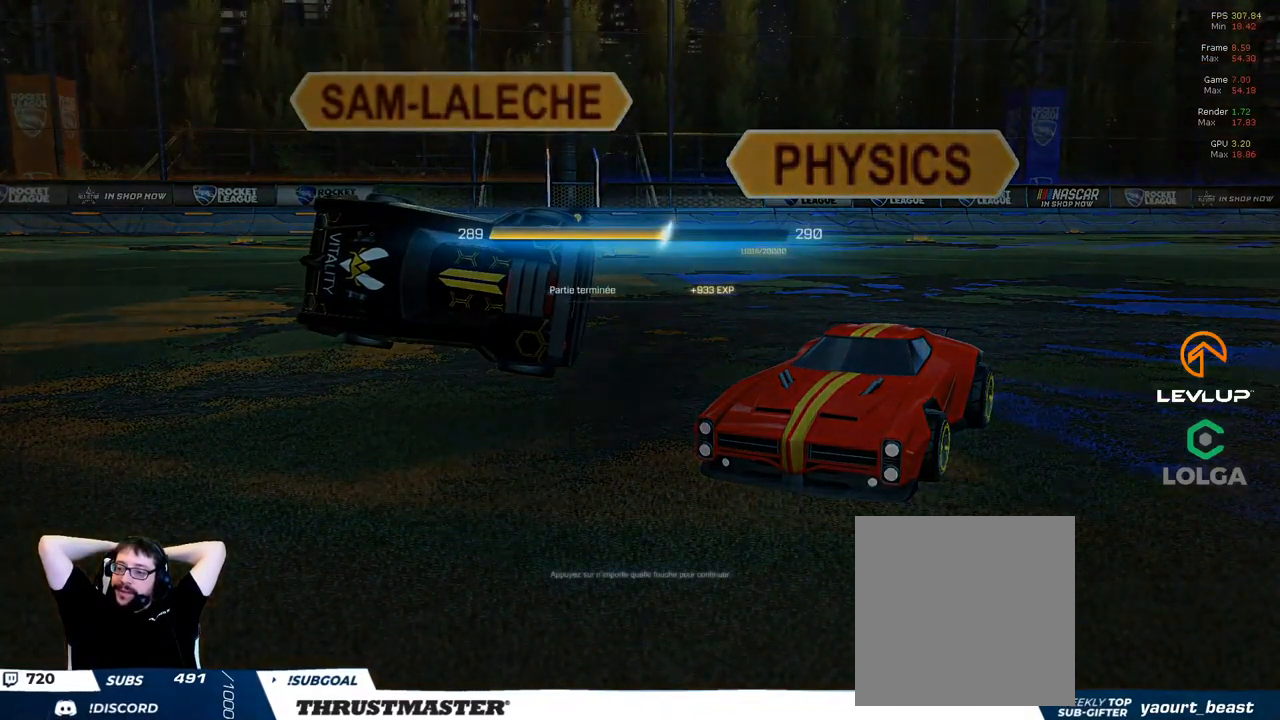
{"buttons": ["R2"], "left_stick": "center", "right_stick": "center", "events": []}
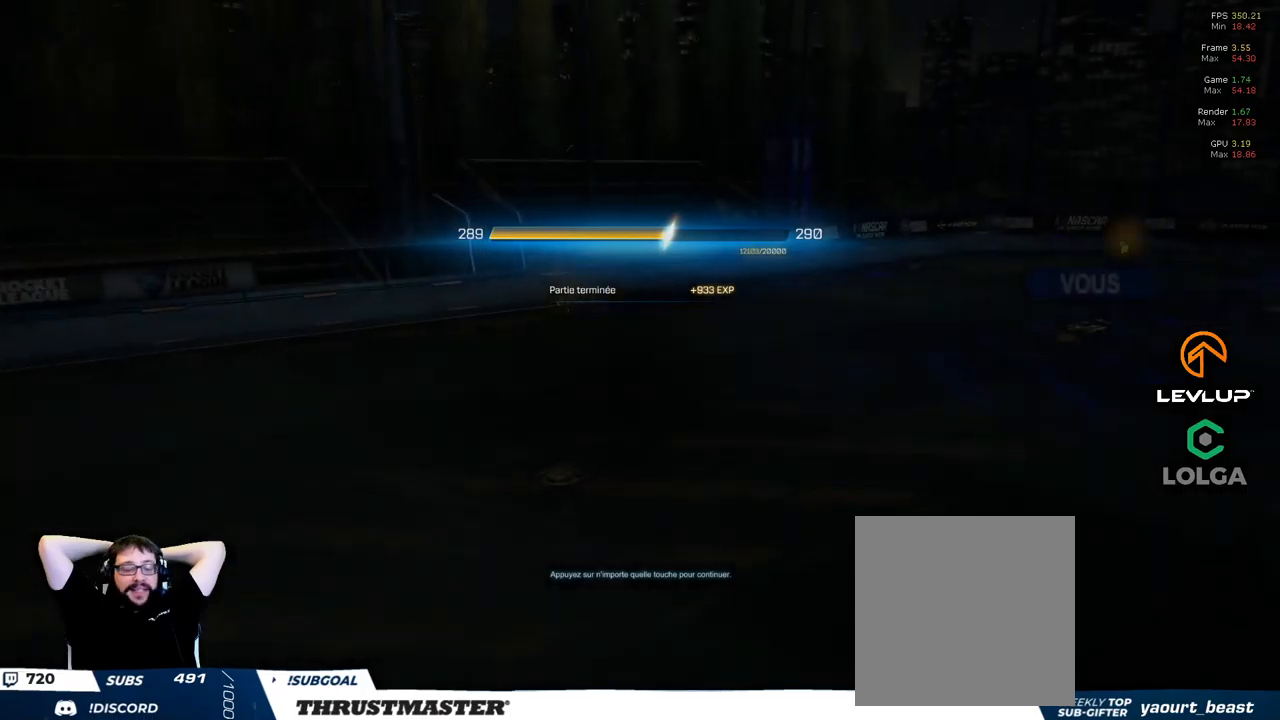
{"buttons": ["R2"], "left_stick": "center", "right_stick": "center", "events": []}
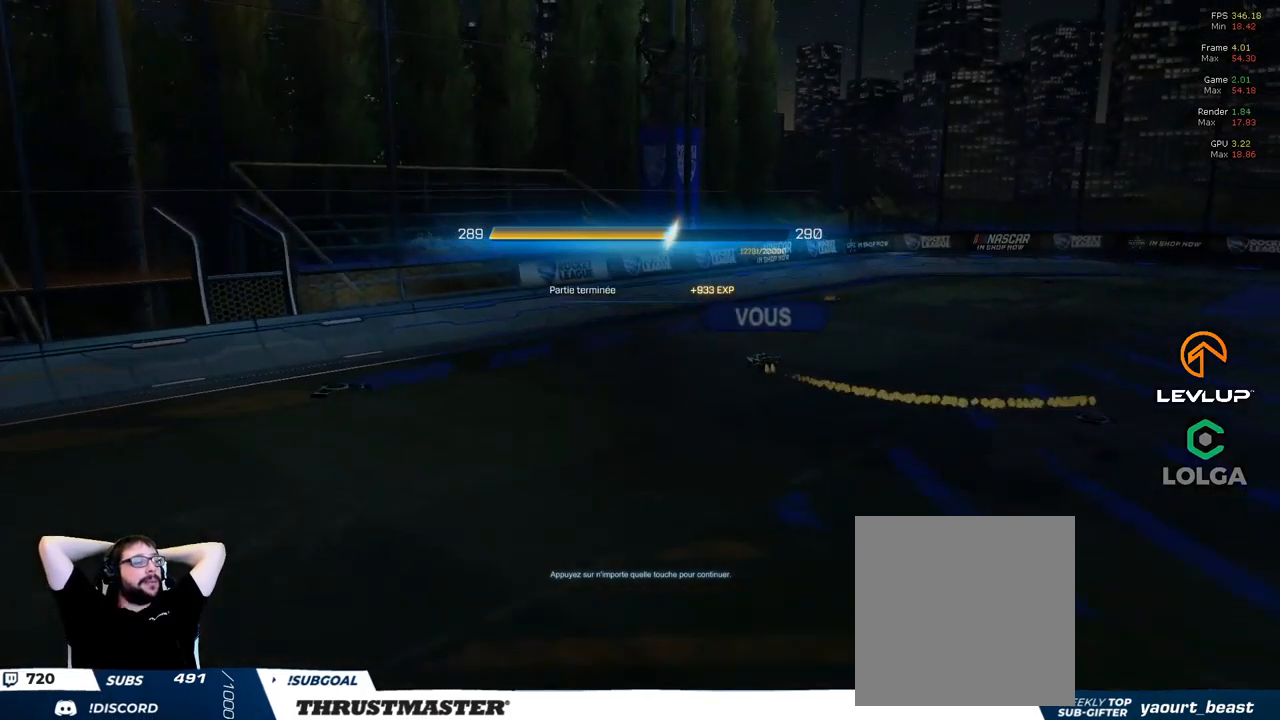
{"buttons": ["R2"], "left_stick": "center", "right_stick": "center", "events": []}
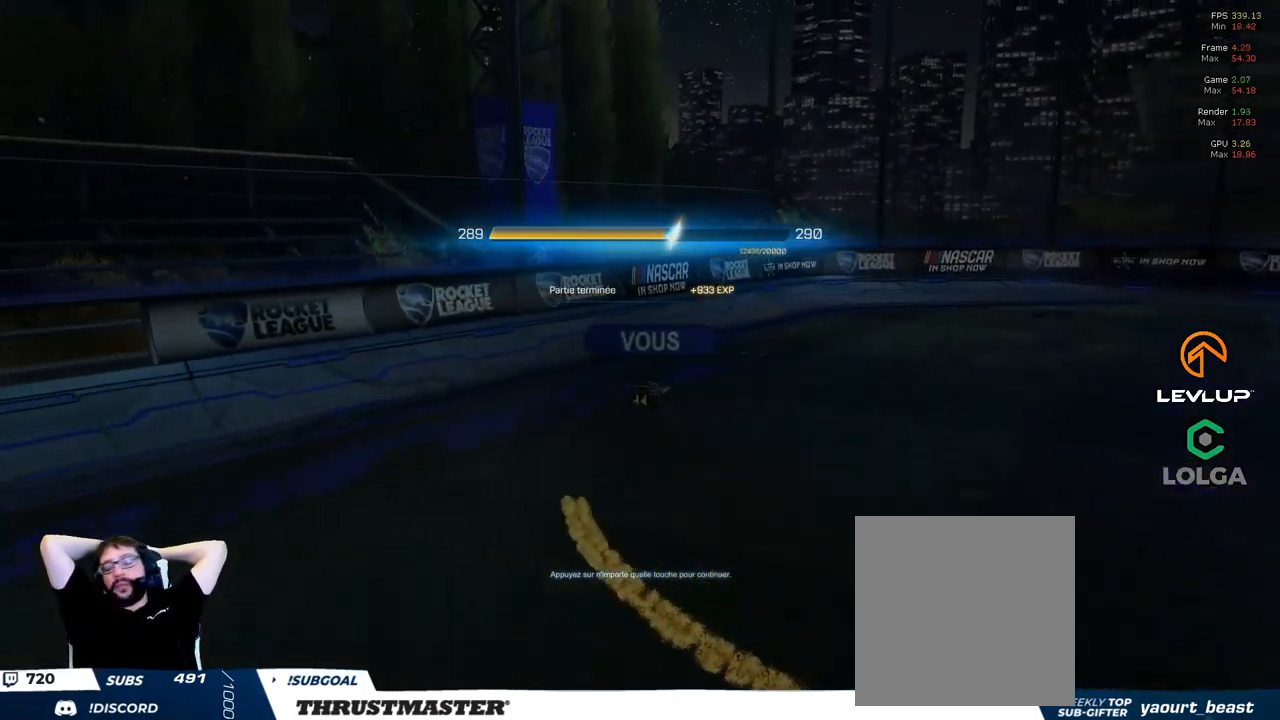
{"buttons": ["R2"], "left_stick": "center", "right_stick": "center", "events": []}
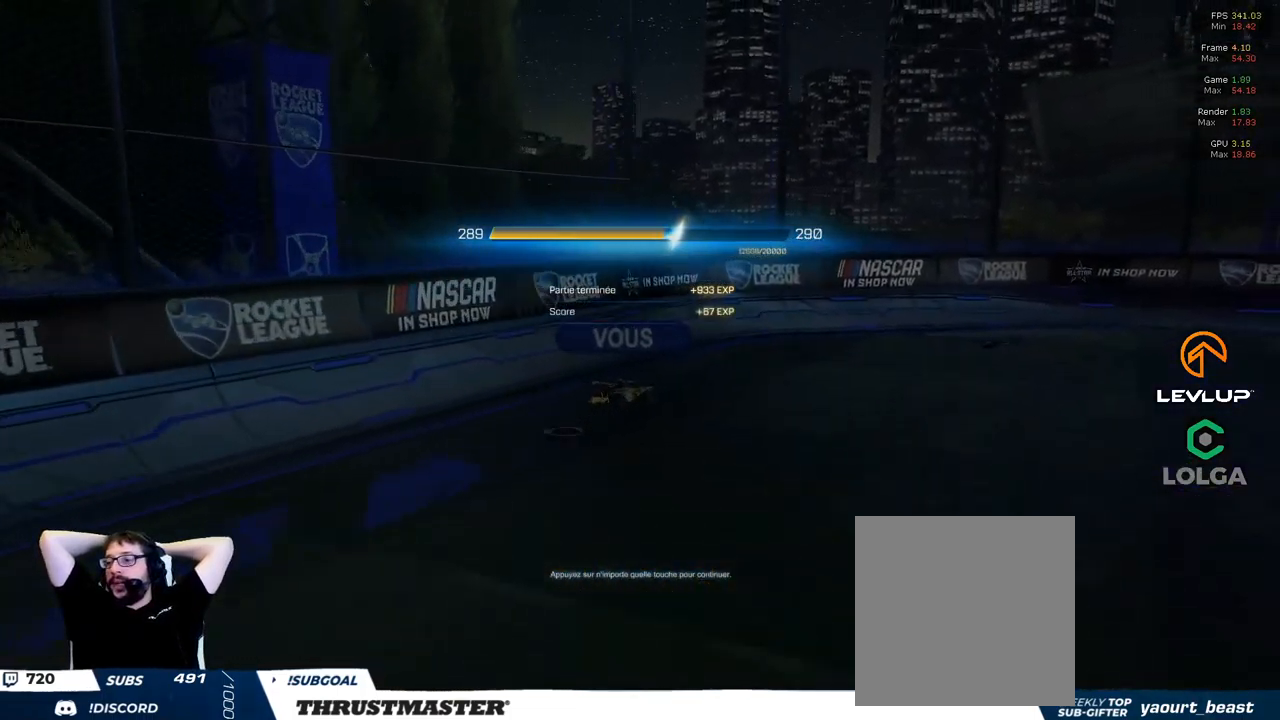
{"buttons": ["R2"], "left_stick": "center", "right_stick": "center", "events": []}
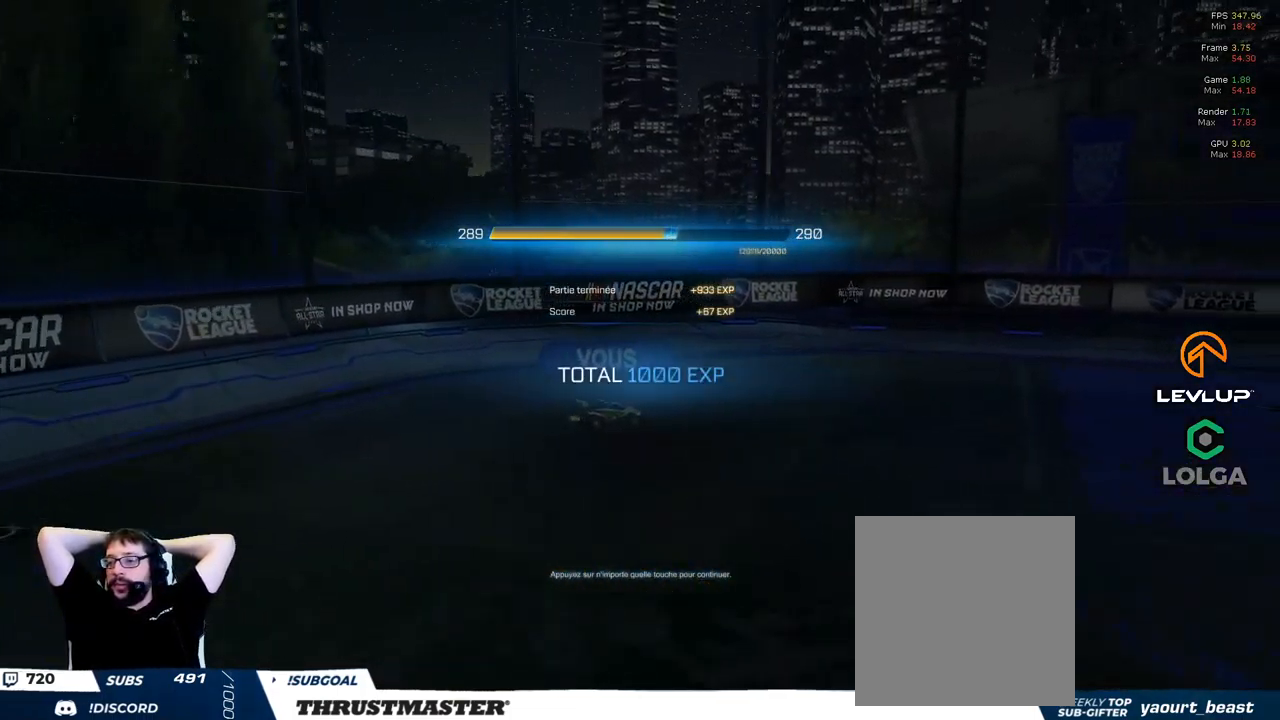
{"buttons": ["R2"], "left_stick": "center", "right_stick": "center", "events": []}
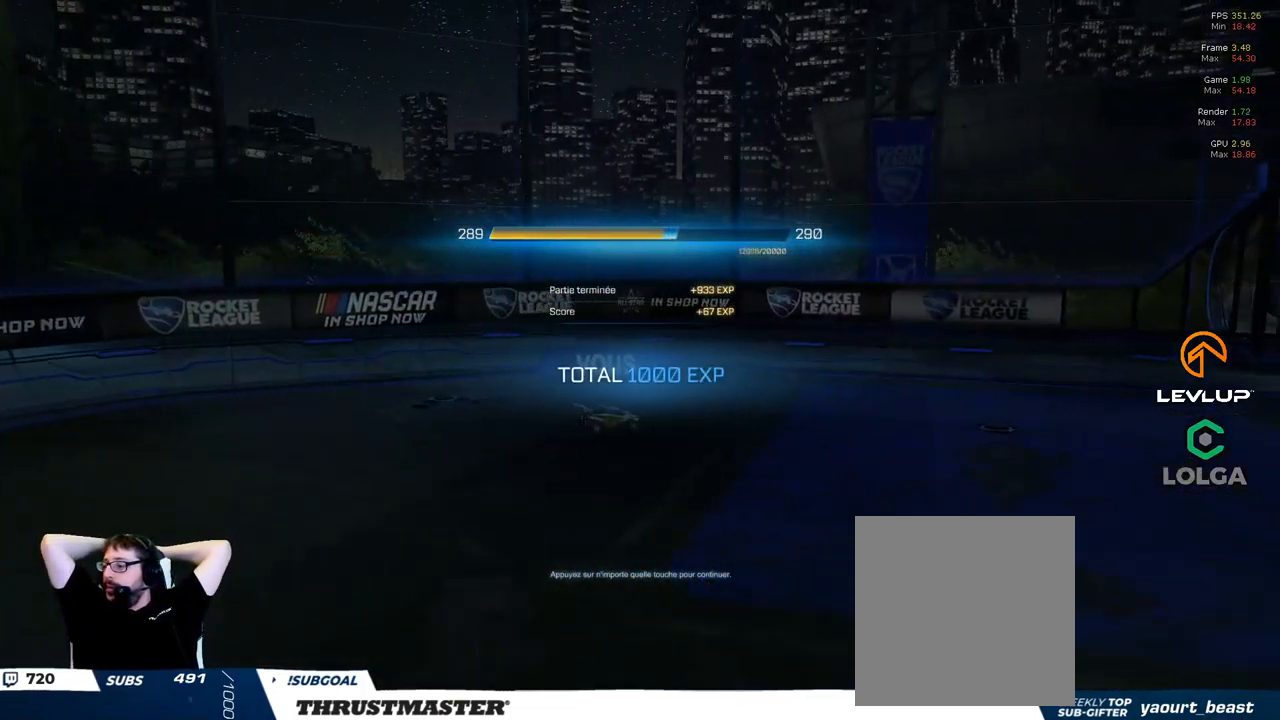
{"buttons": ["R2"], "left_stick": "center", "right_stick": "center", "events": []}
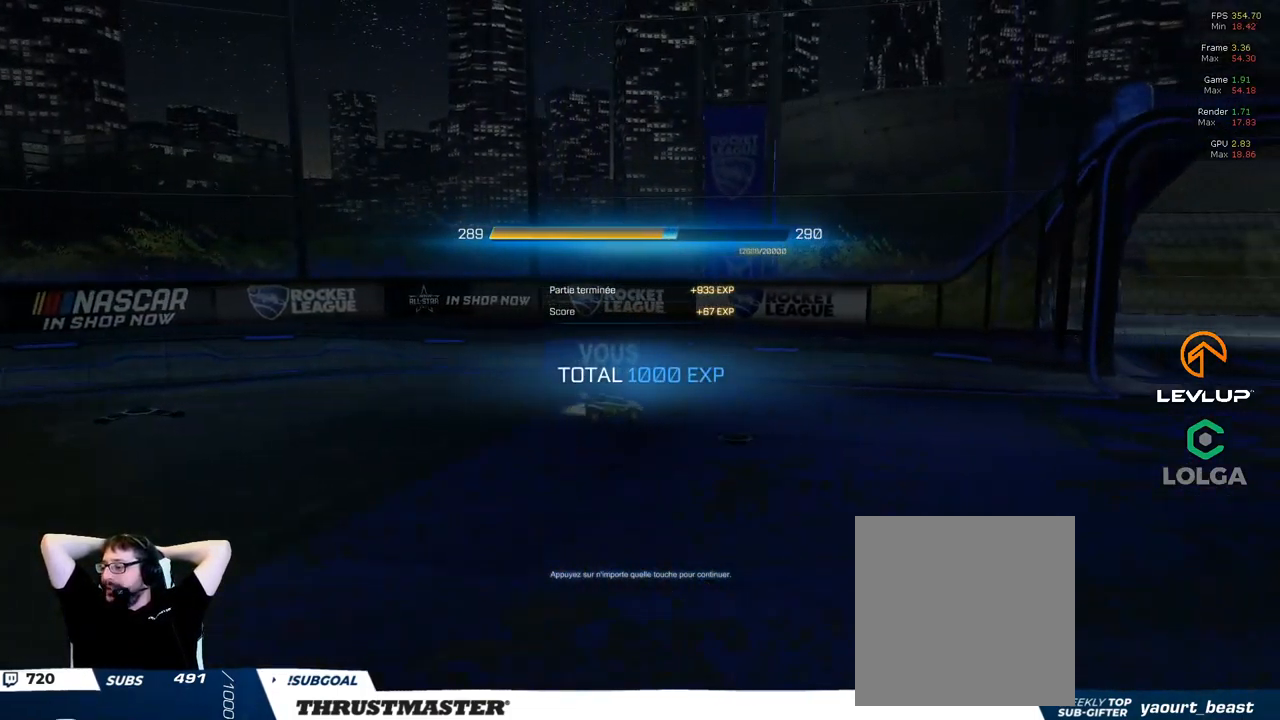
{"buttons": ["R2"], "left_stick": "center", "right_stick": "center", "events": []}
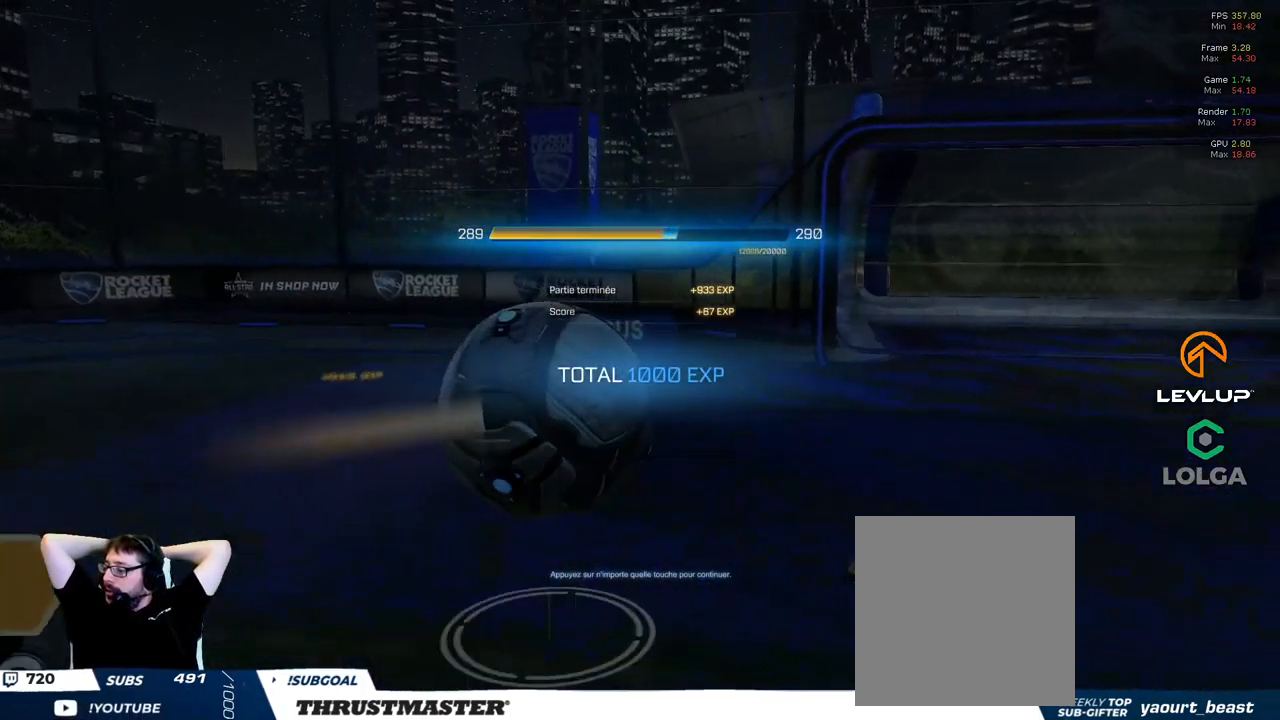
{"buttons": ["R2"], "left_stick": "center", "right_stick": "center", "events": []}
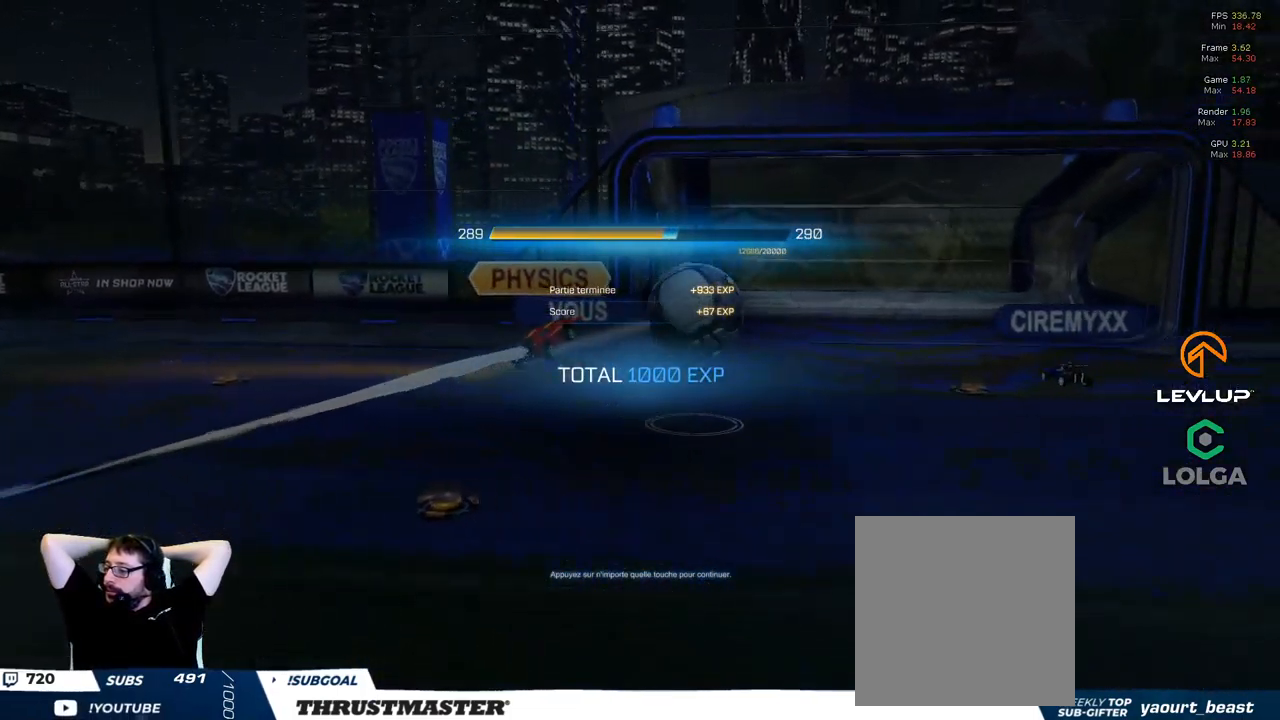
{"buttons": ["R2"], "left_stick": "center", "right_stick": "center", "events": []}
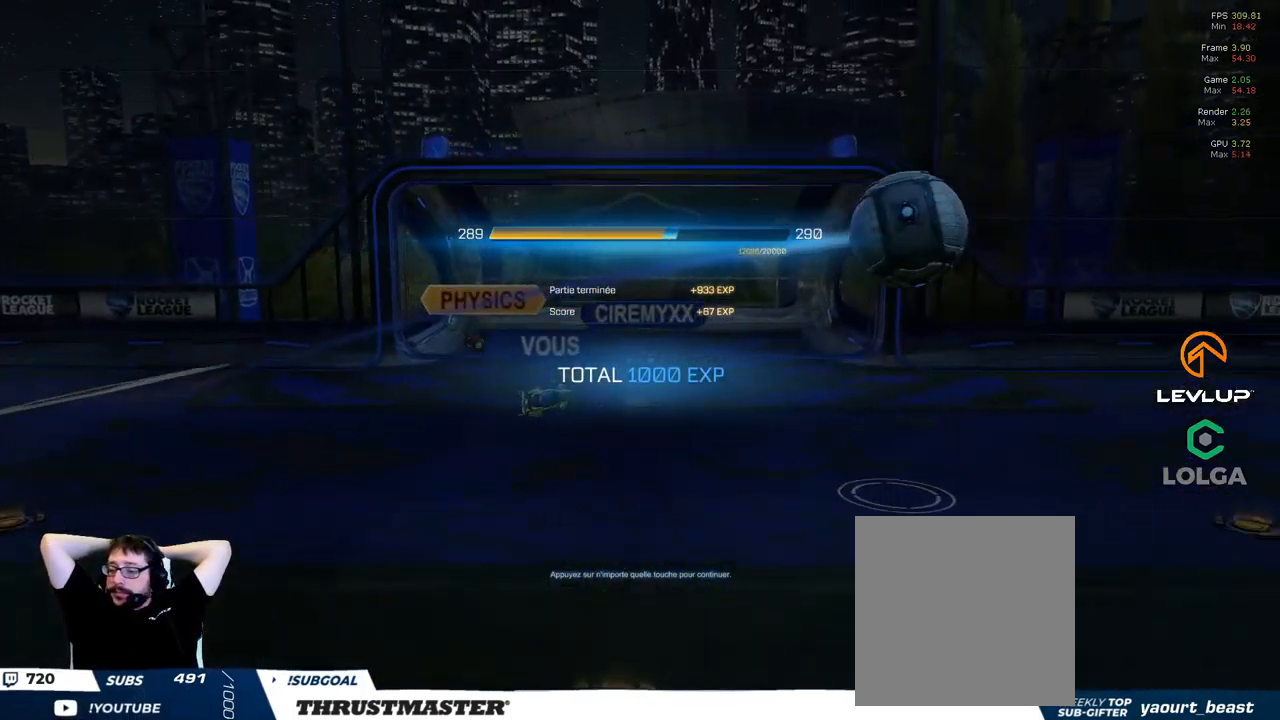
{"buttons": ["R2"], "left_stick": "center", "right_stick": "center", "events": []}
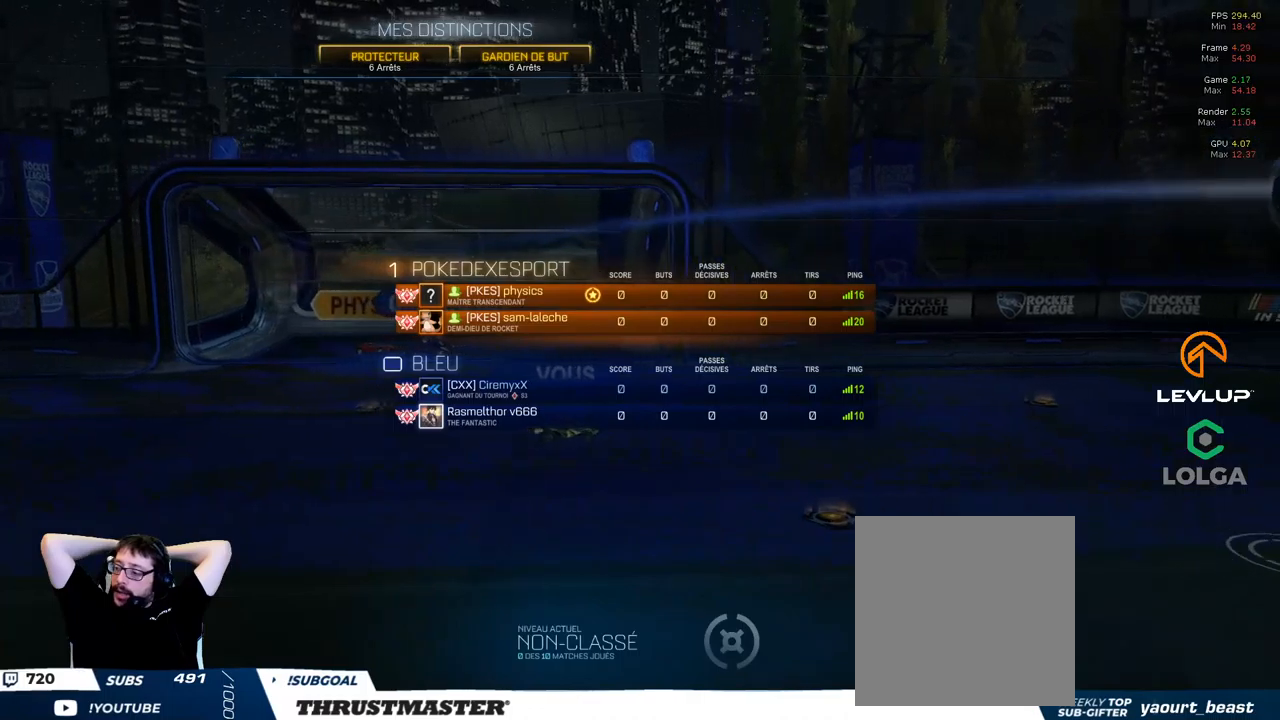
{"buttons": ["R2"], "left_stick": "center", "right_stick": "center", "events": []}
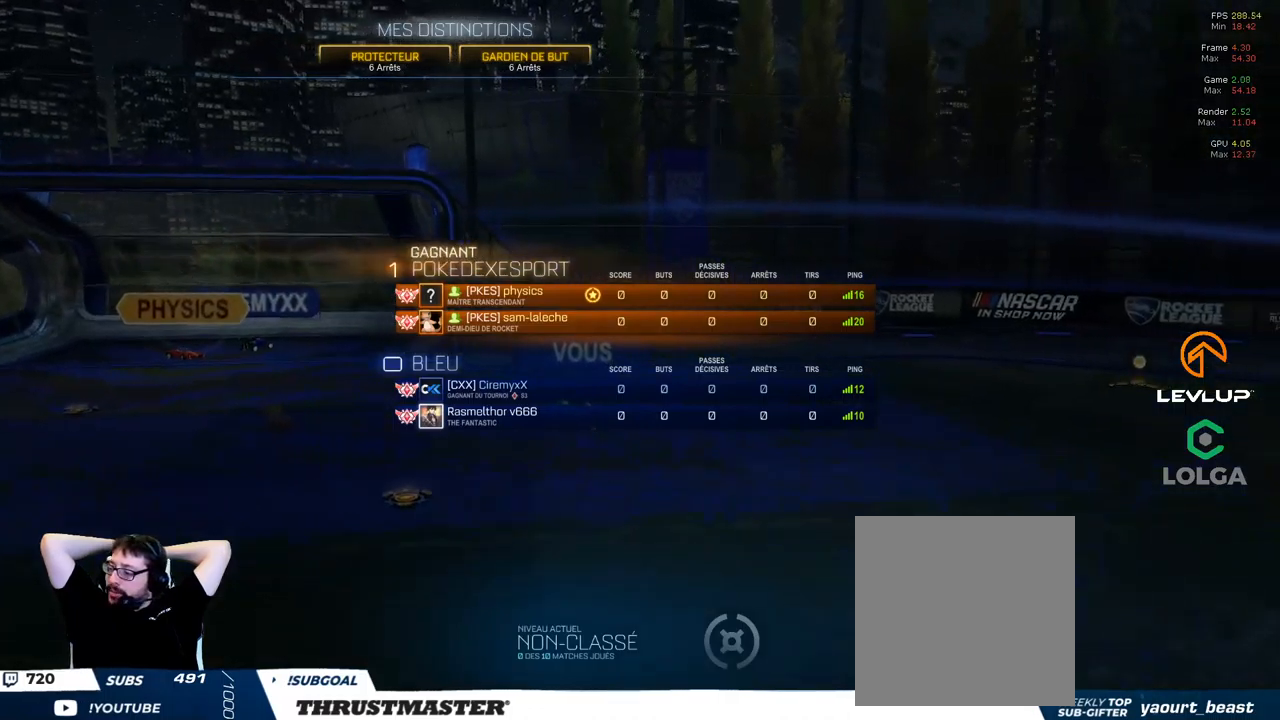
{"buttons": ["R2"], "left_stick": "center", "right_stick": "center", "events": []}
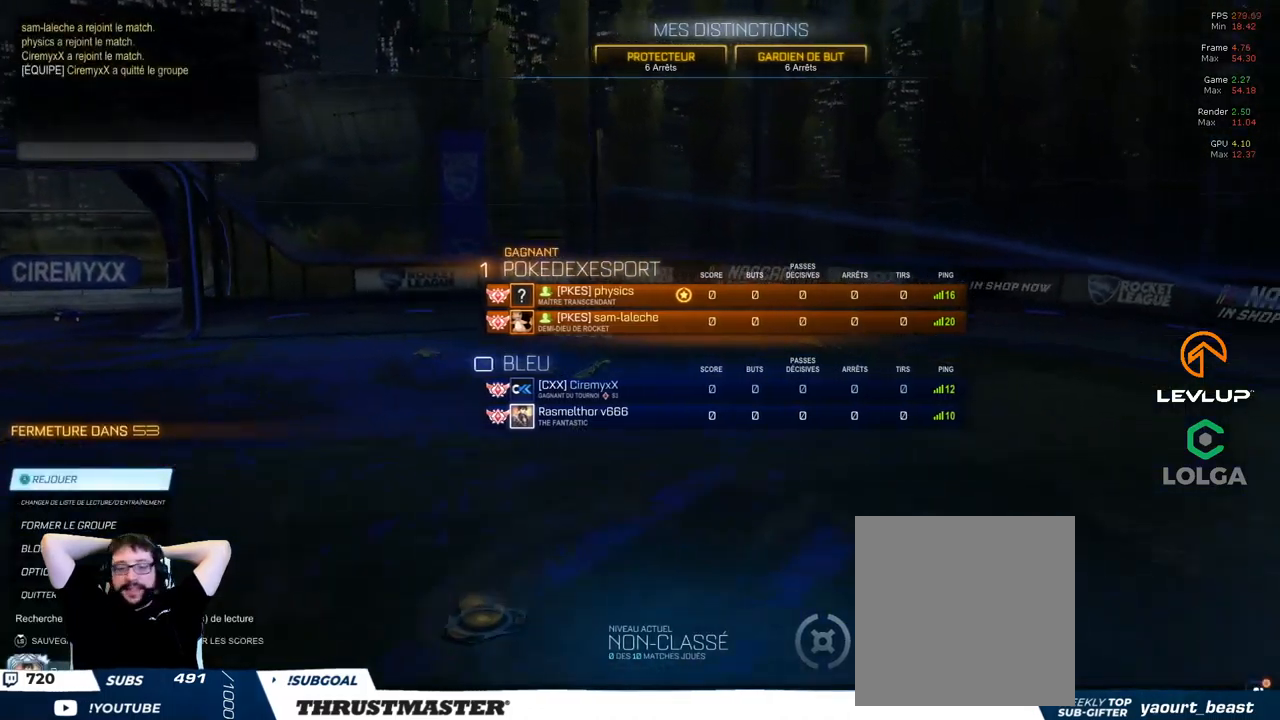
{"buttons": ["R2"], "left_stick": "center", "right_stick": "center", "events": []}
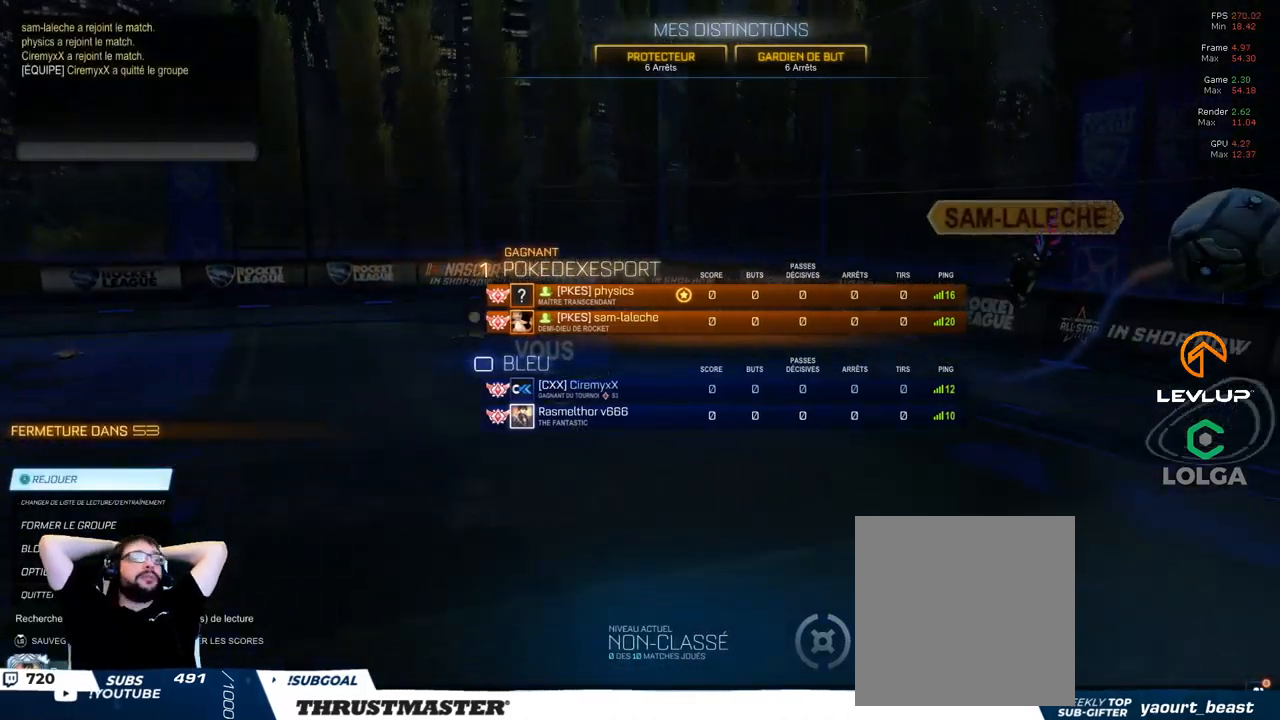
{"buttons": ["R2"], "left_stick": "center", "right_stick": "center", "events": []}
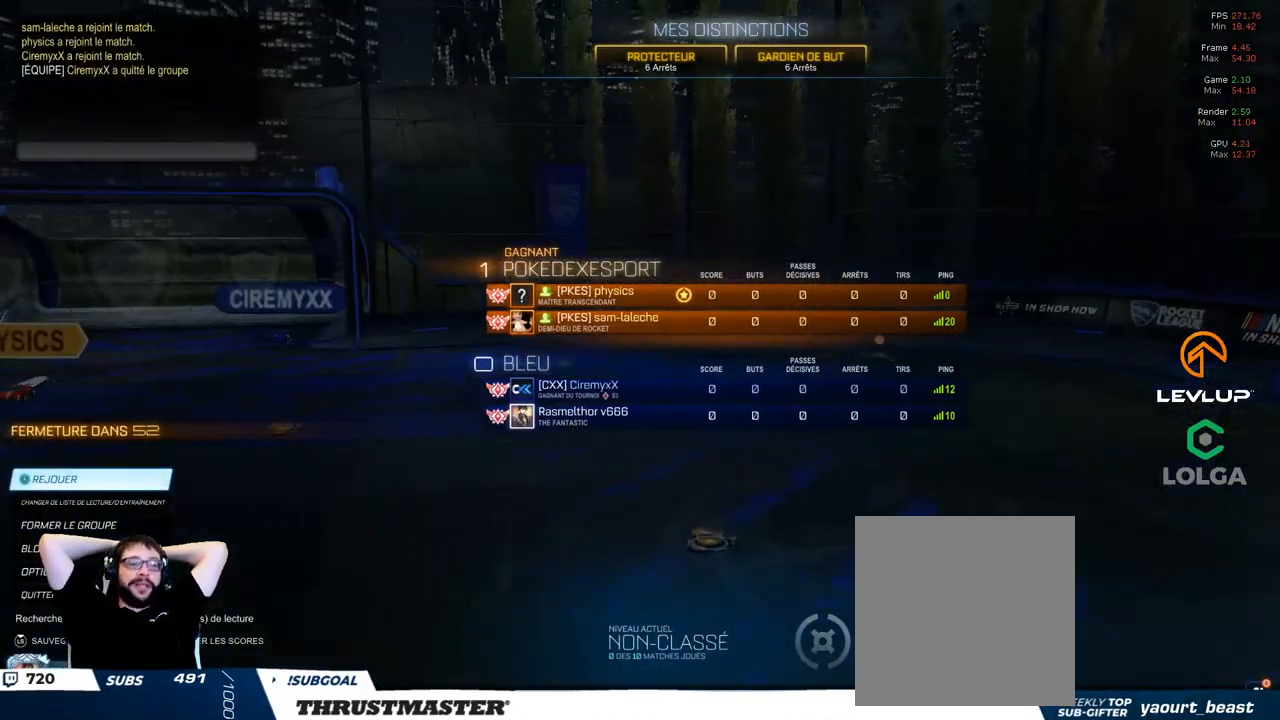
{"buttons": ["R2"], "left_stick": "center", "right_stick": "center", "events": []}
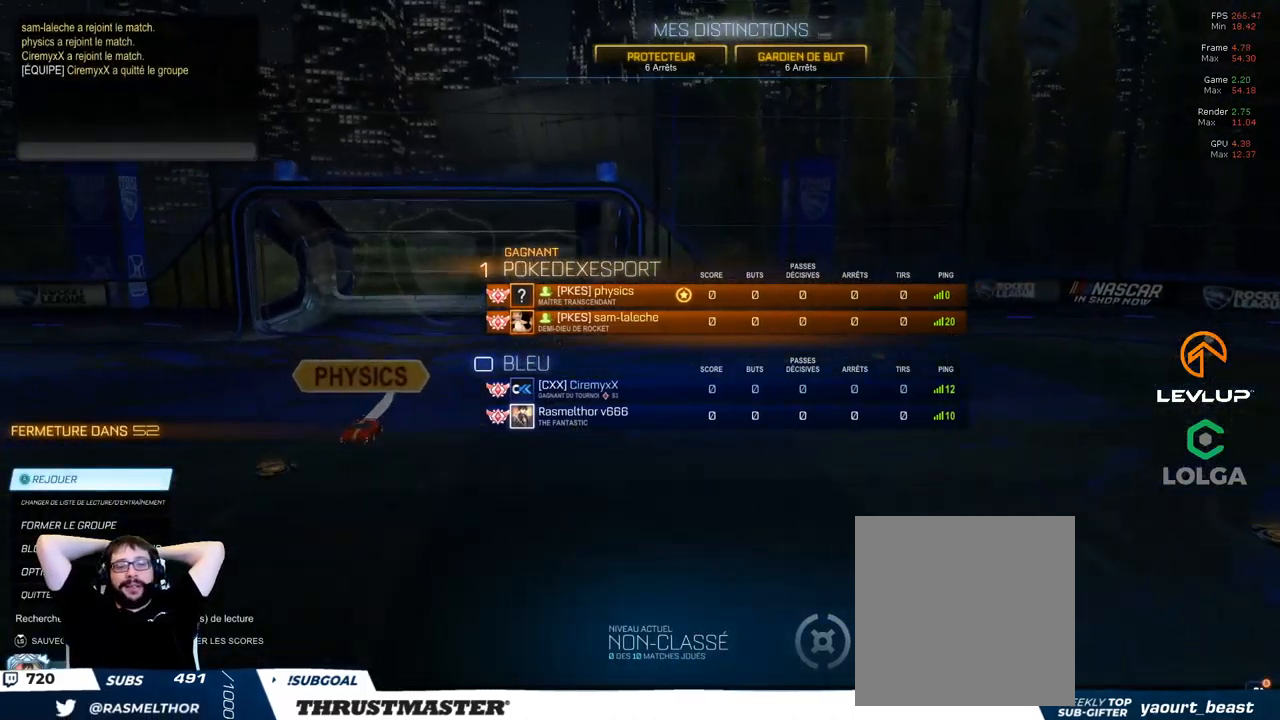
{"buttons": ["R2"], "left_stick": "center", "right_stick": "center", "events": []}
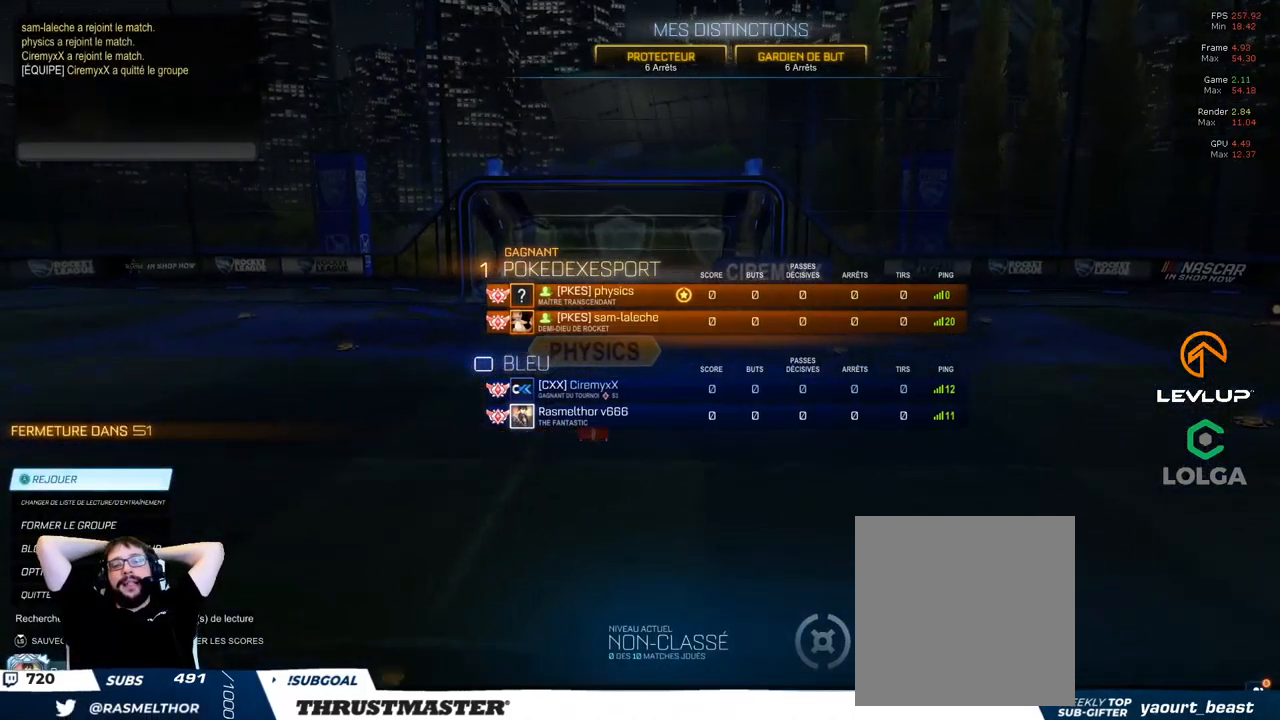
{"buttons": ["R2"], "left_stick": "center", "right_stick": "center", "events": []}
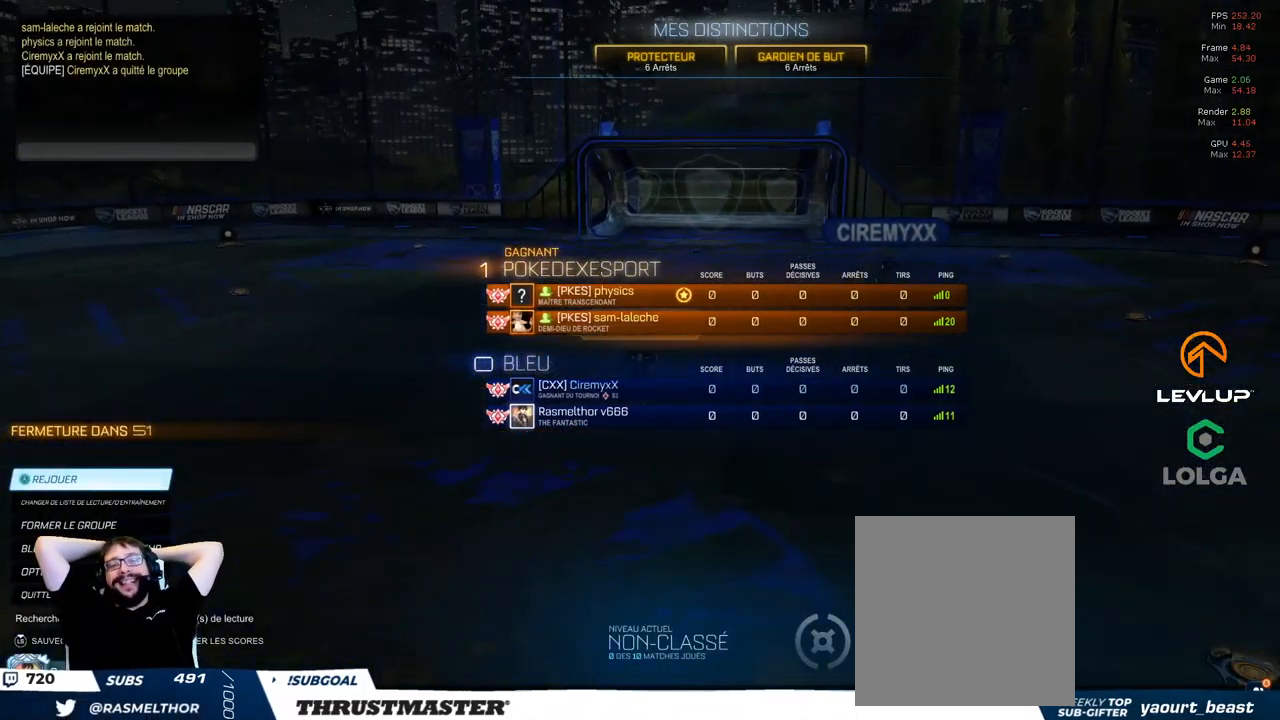
{"buttons": ["R2"], "left_stick": "center", "right_stick": "center", "events": []}
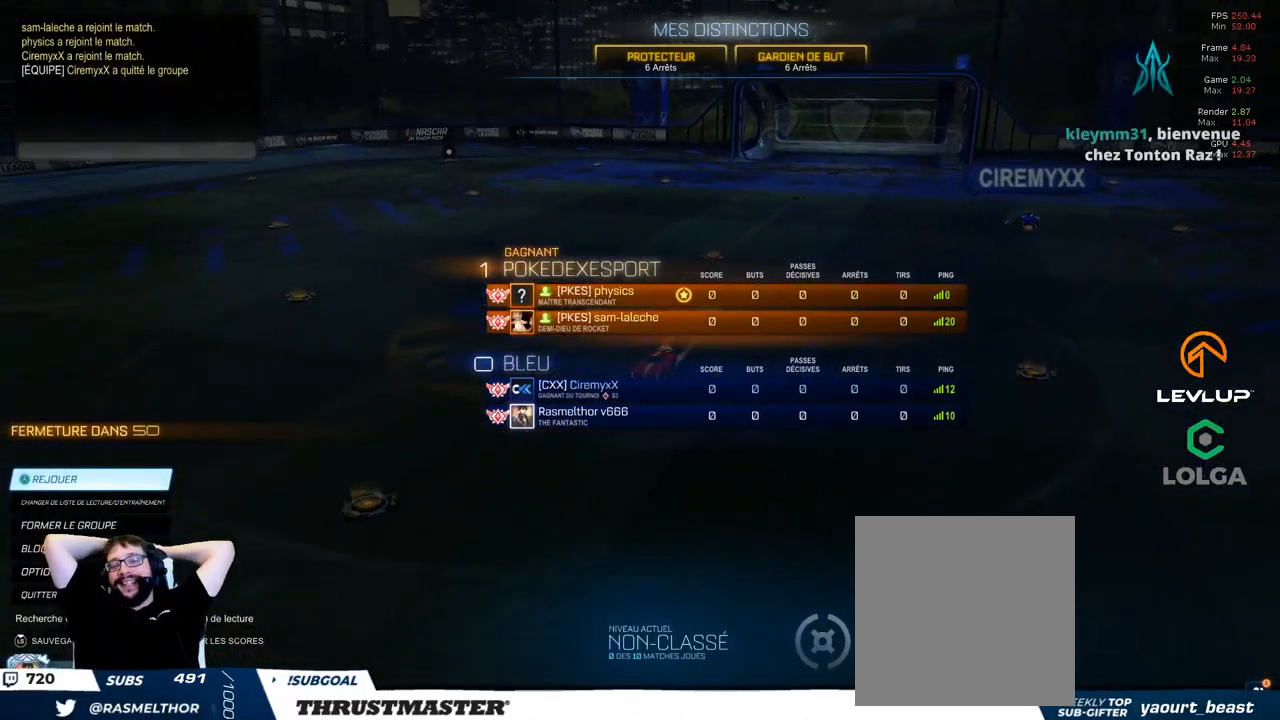
{"buttons": ["R2"], "left_stick": "center", "right_stick": "center", "events": []}
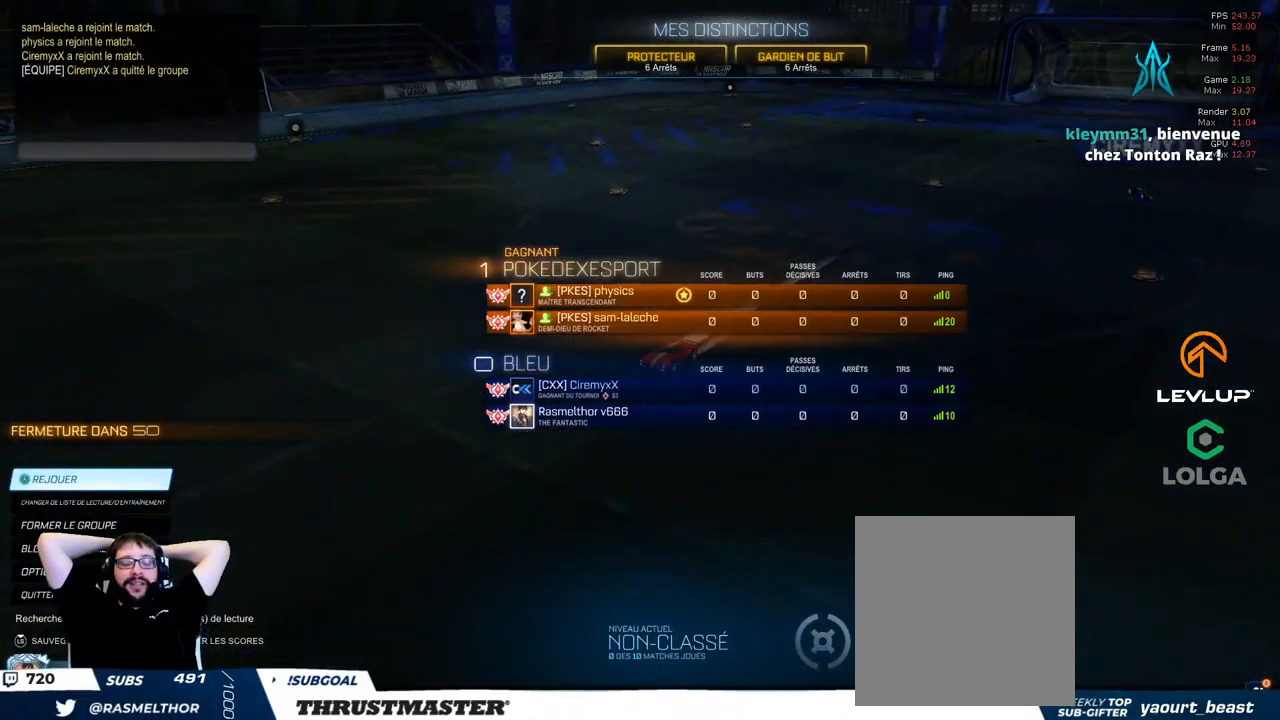
{"buttons": ["R2"], "left_stick": "center", "right_stick": "center", "events": []}
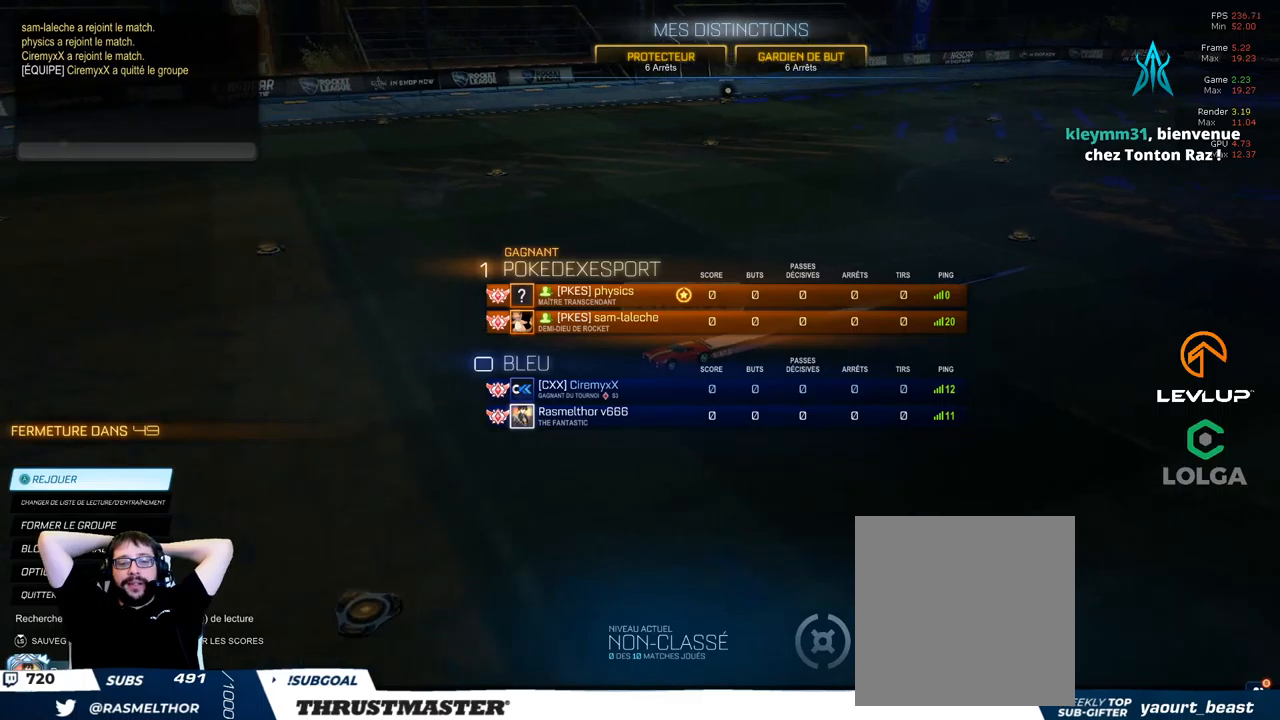
{"buttons": ["R2"], "left_stick": "center", "right_stick": "center", "events": []}
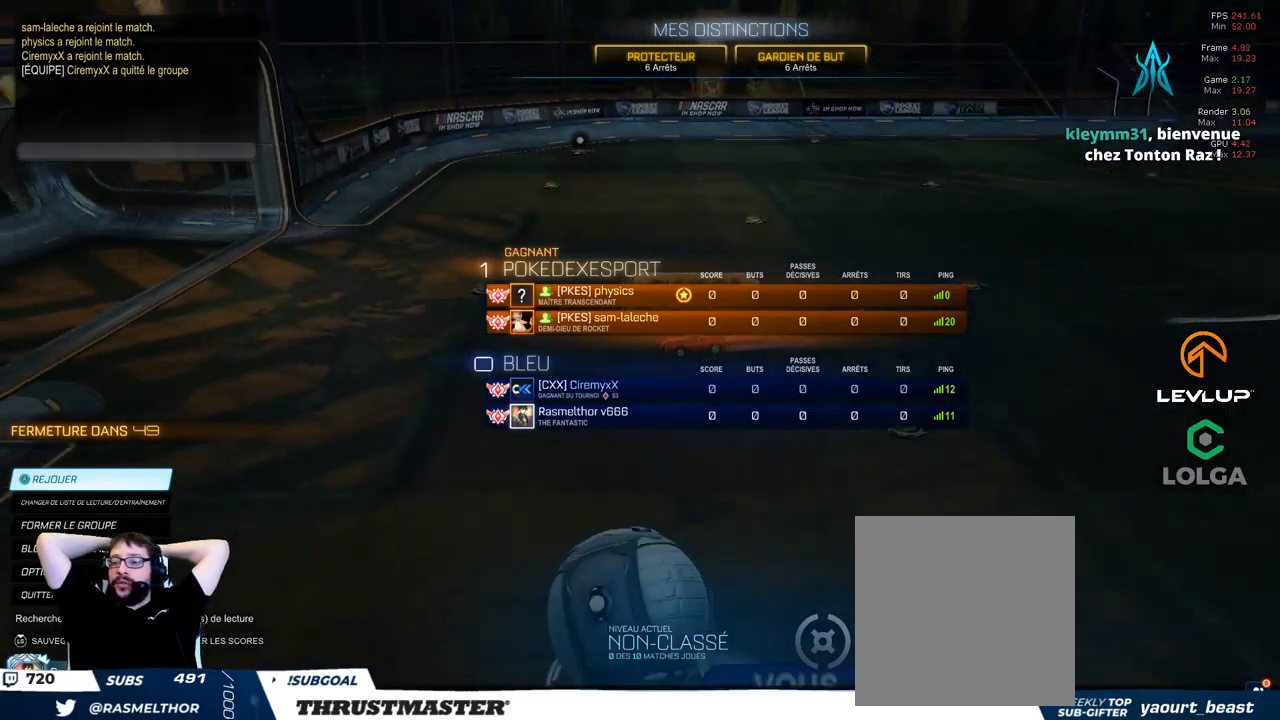
{"buttons": ["R2"], "left_stick": "center", "right_stick": "center", "events": []}
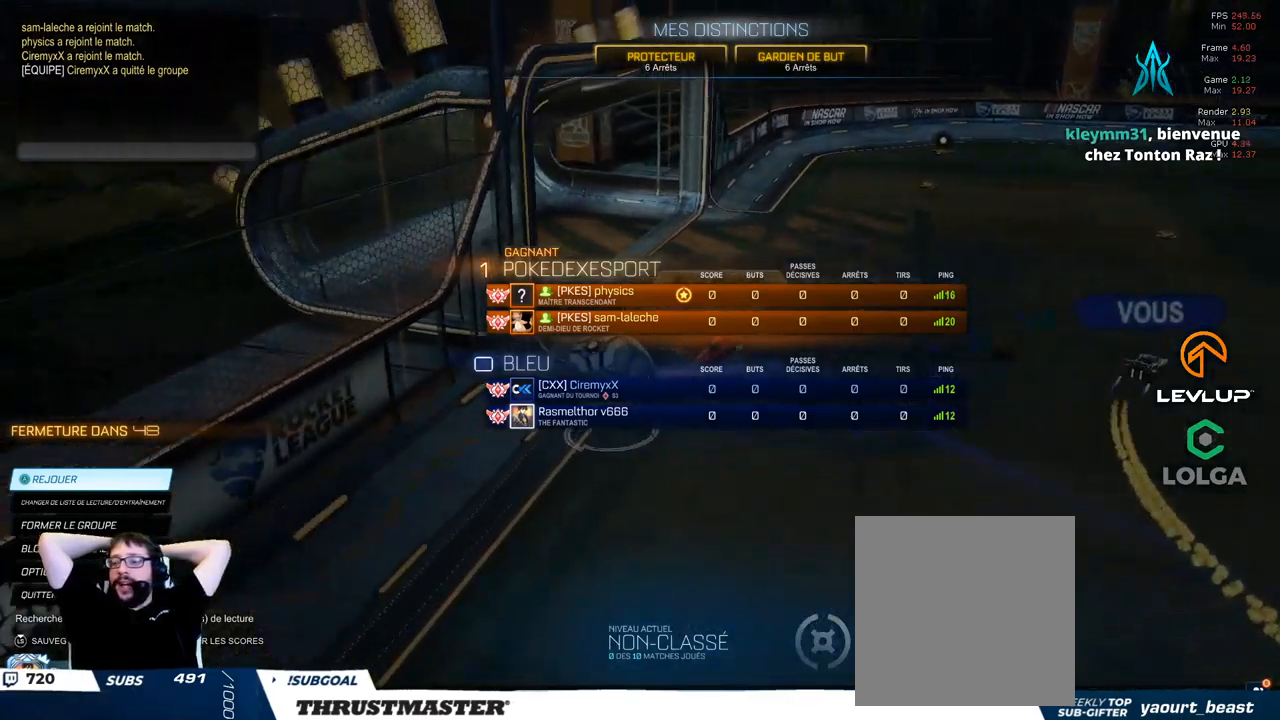
{"buttons": ["R2"], "left_stick": "center", "right_stick": "center", "events": []}
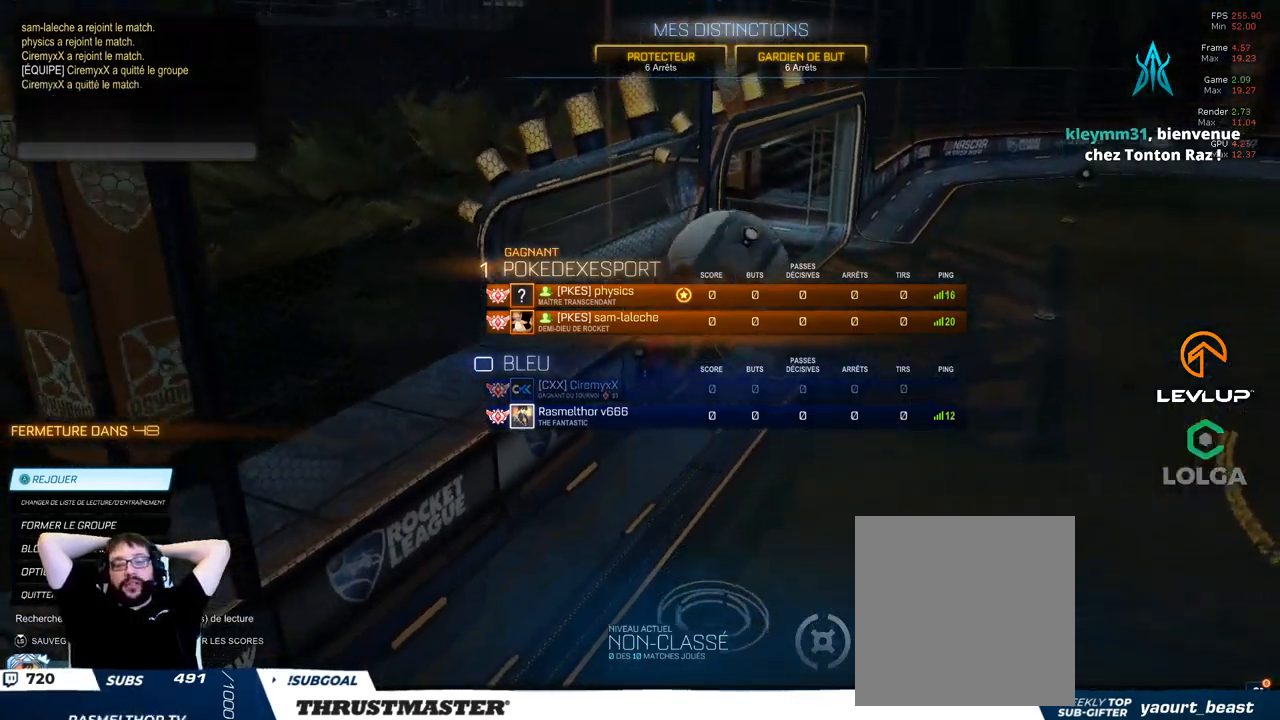
{"buttons": ["R2"], "left_stick": "center", "right_stick": "center", "events": []}
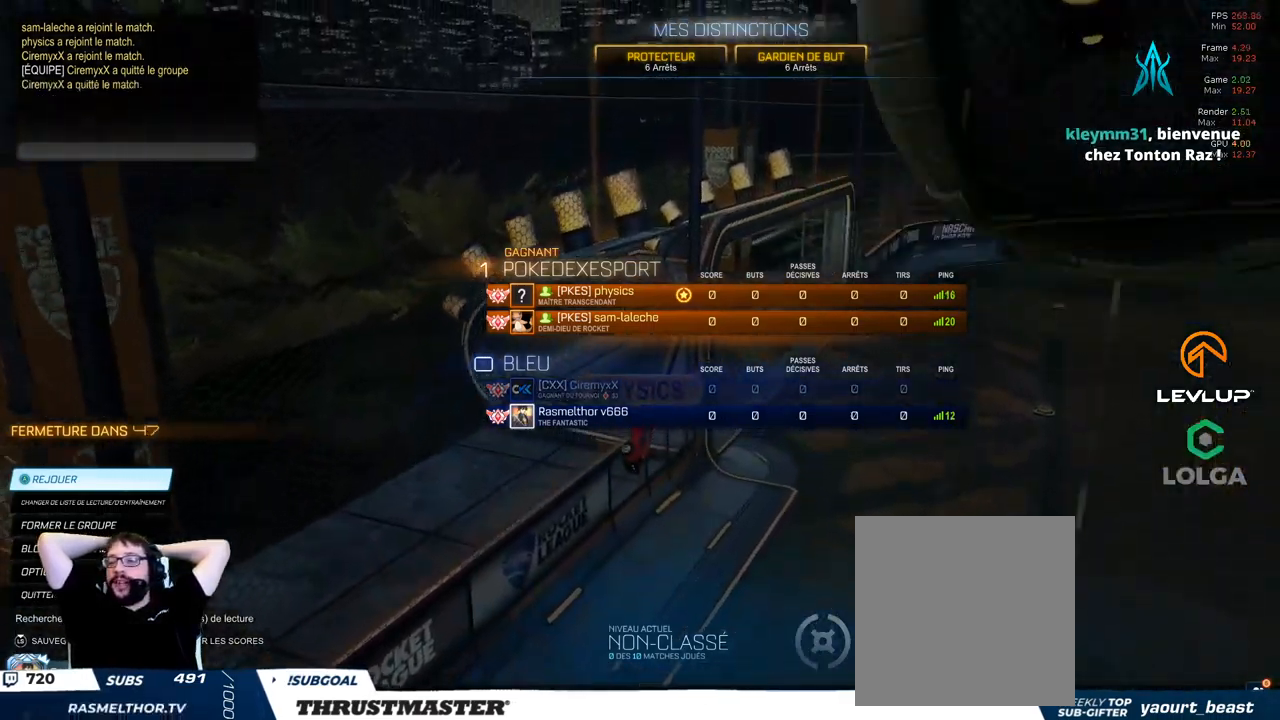
{"buttons": ["R2"], "left_stick": "center", "right_stick": "center", "events": []}
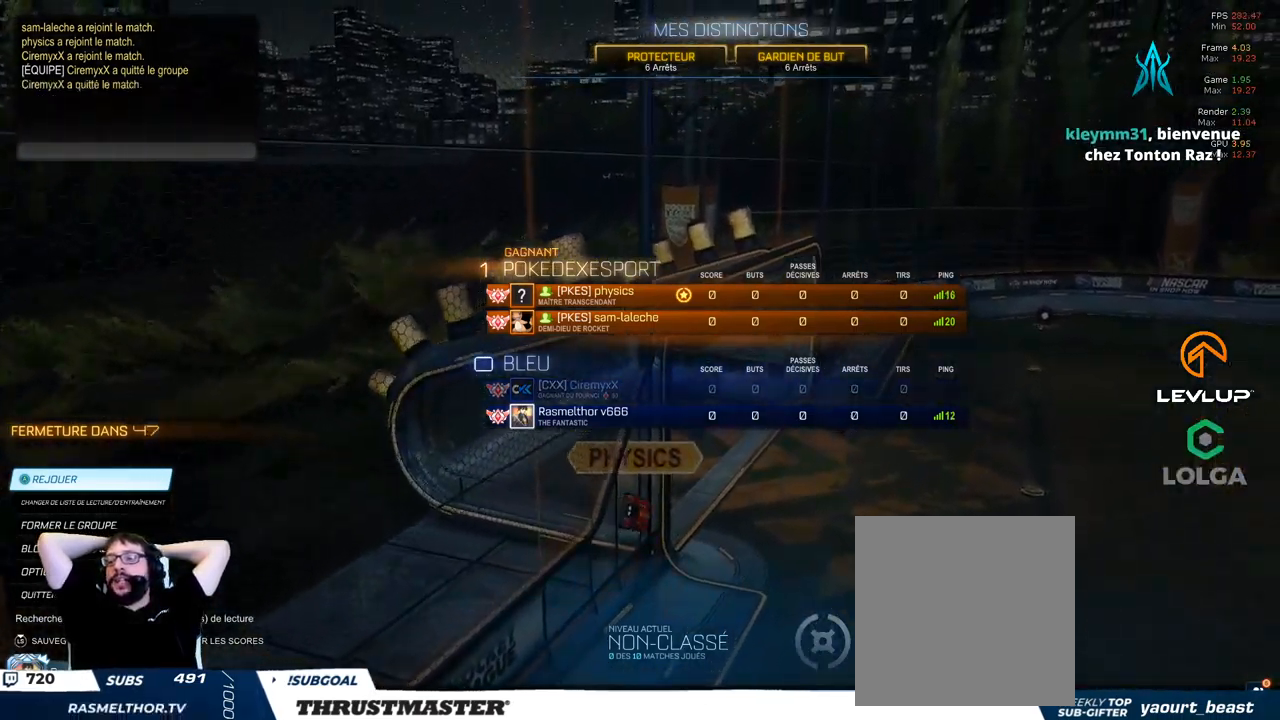
{"buttons": ["R2"], "left_stick": "center", "right_stick": "center", "events": []}